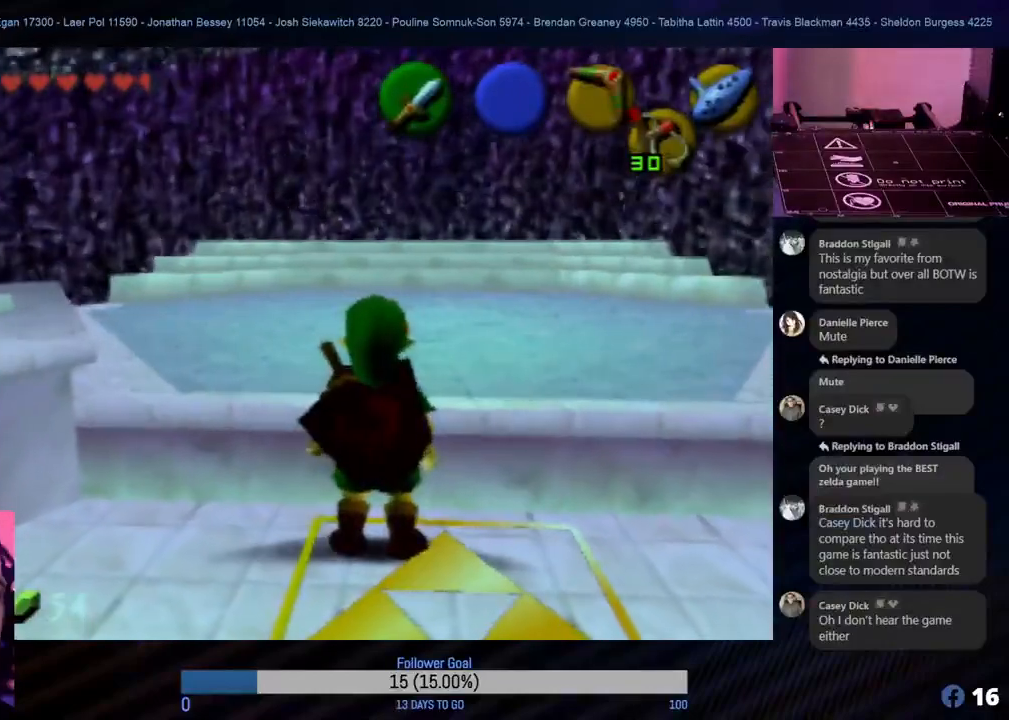
Gameplay with a controller (Nintendo layout); each line is a JSON object with the inputs held at the frame after it. "events" lists button and stick changes between this image and that frame as [ms after this image, input, new state], when the widget could be followed in between. Not read: L1 L3 R3 right_stick.
{"buttons": [], "left_stick": "down", "events": [[317, "left_stick", "down"]]}
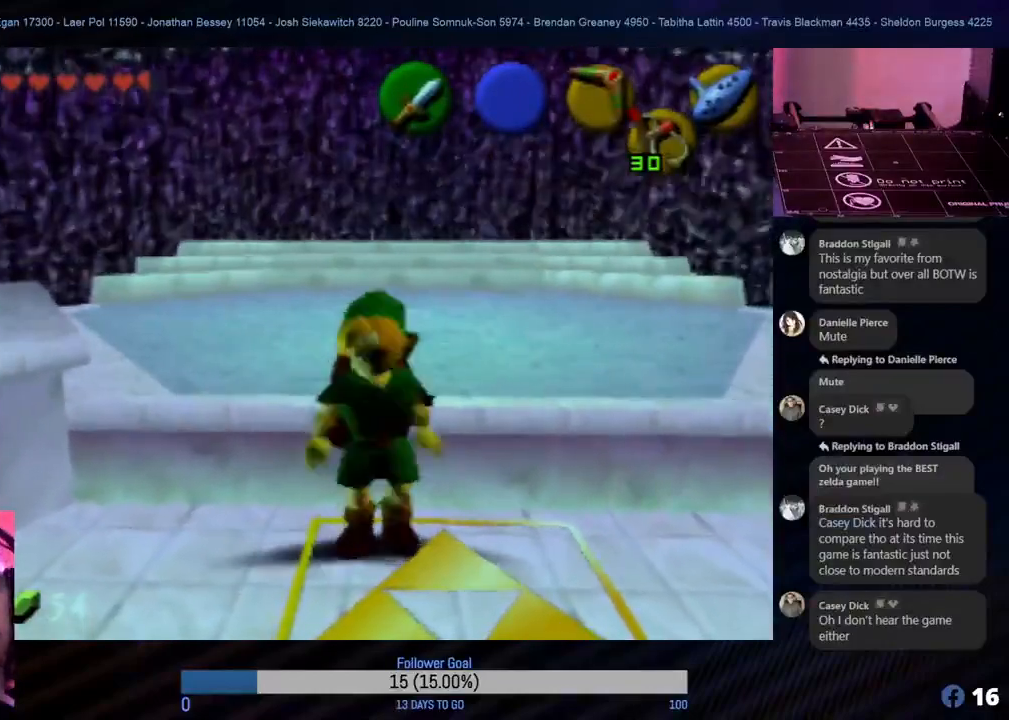
{"buttons": [], "left_stick": "center", "events": [[33, "left_stick", "center"]]}
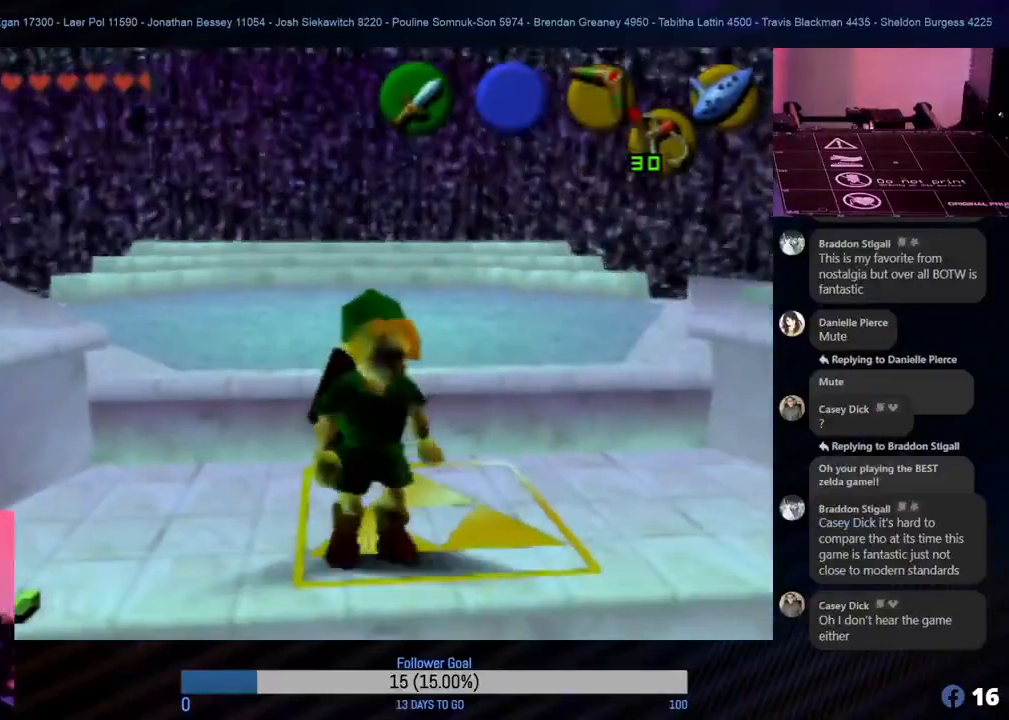
{"buttons": [], "left_stick": "center", "events": [[83, "left_stick", "right"], [200, "left_stick", "center"]]}
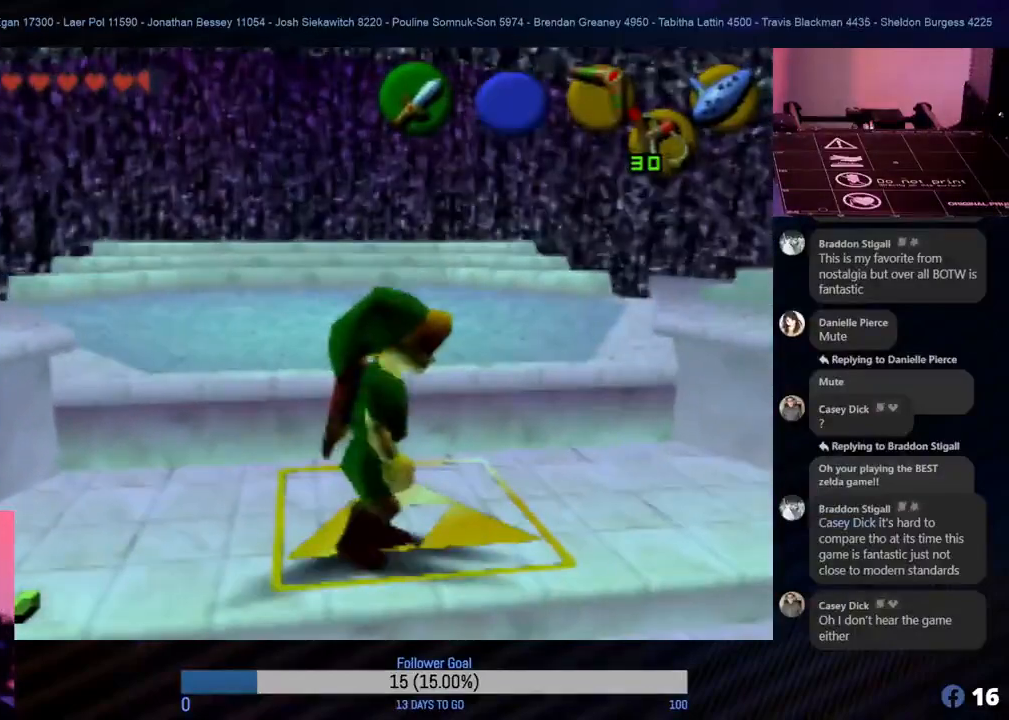
{"buttons": [], "left_stick": "center", "events": [[67, "left_stick", "up"], [233, "left_stick", "center"]]}
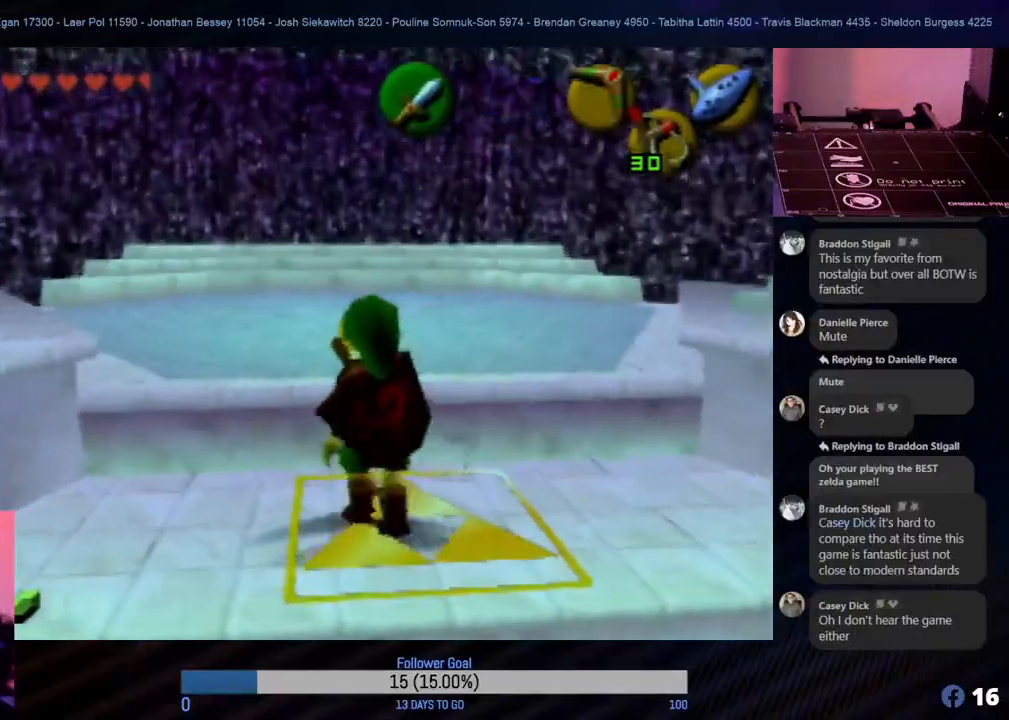
{"buttons": [], "left_stick": "center", "events": []}
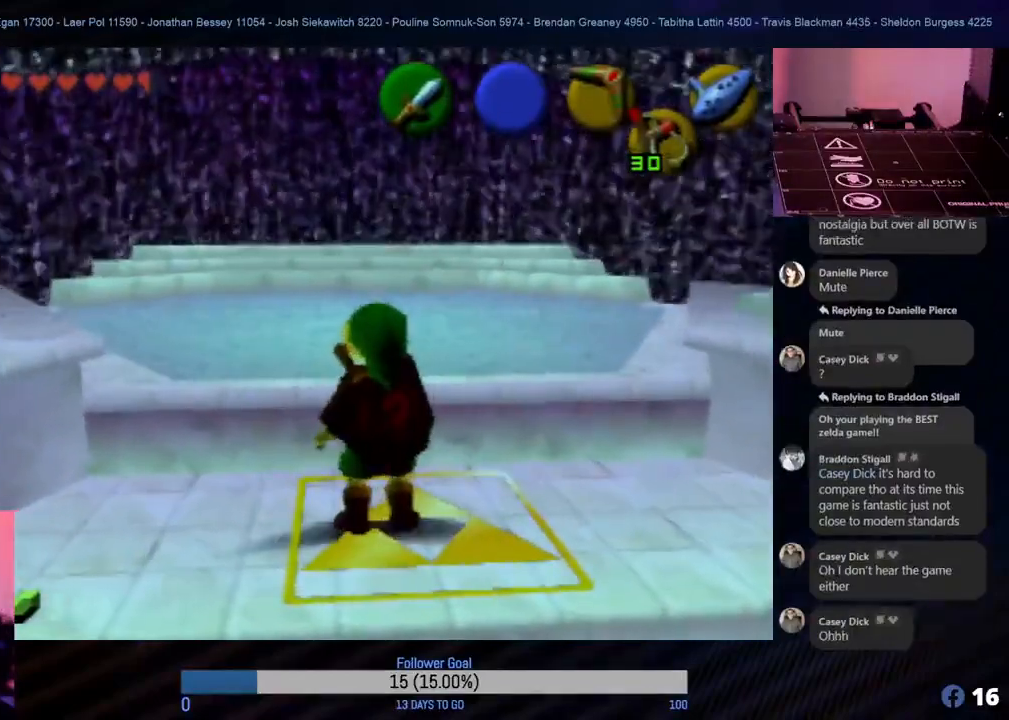
{"buttons": [], "left_stick": "center", "events": []}
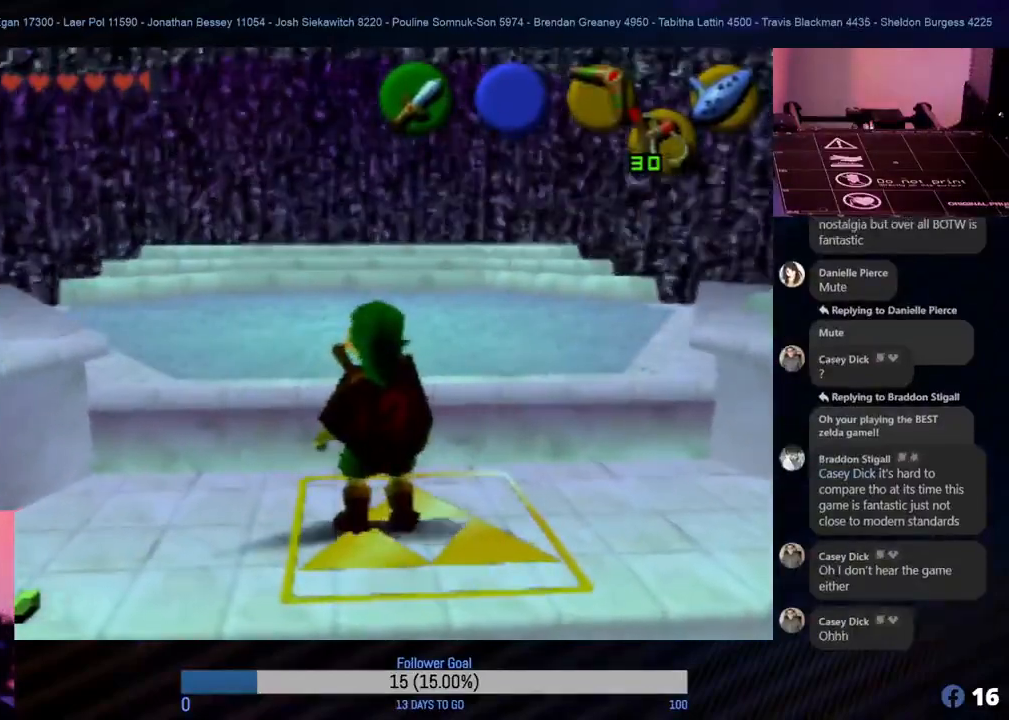
{"buttons": [], "left_stick": "center", "events": []}
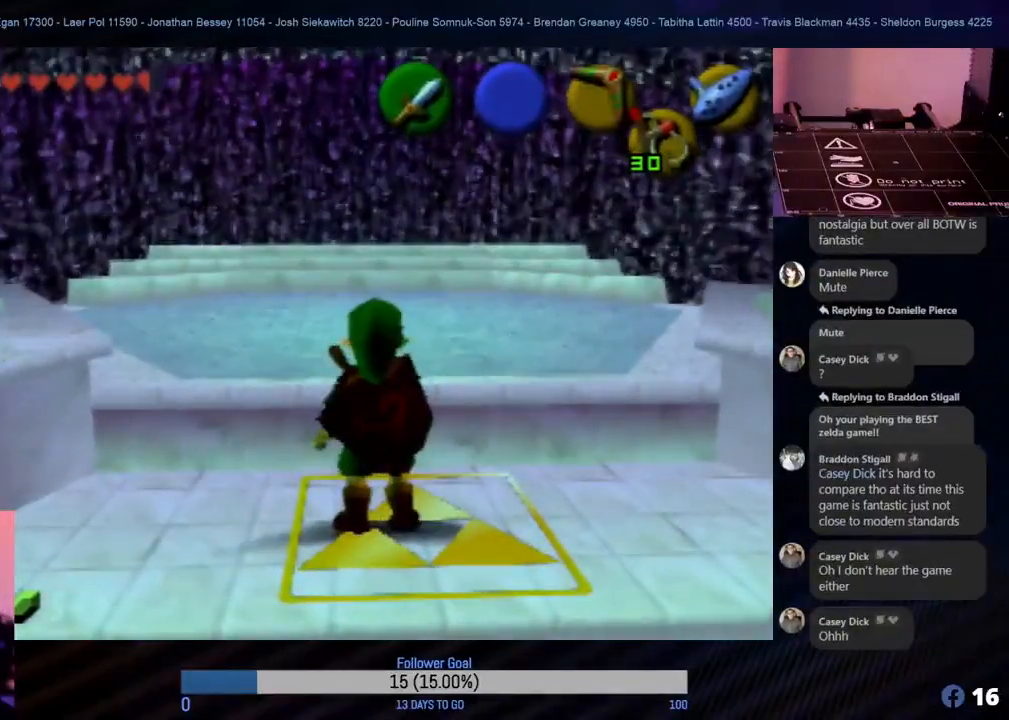
{"buttons": [], "left_stick": "center", "events": []}
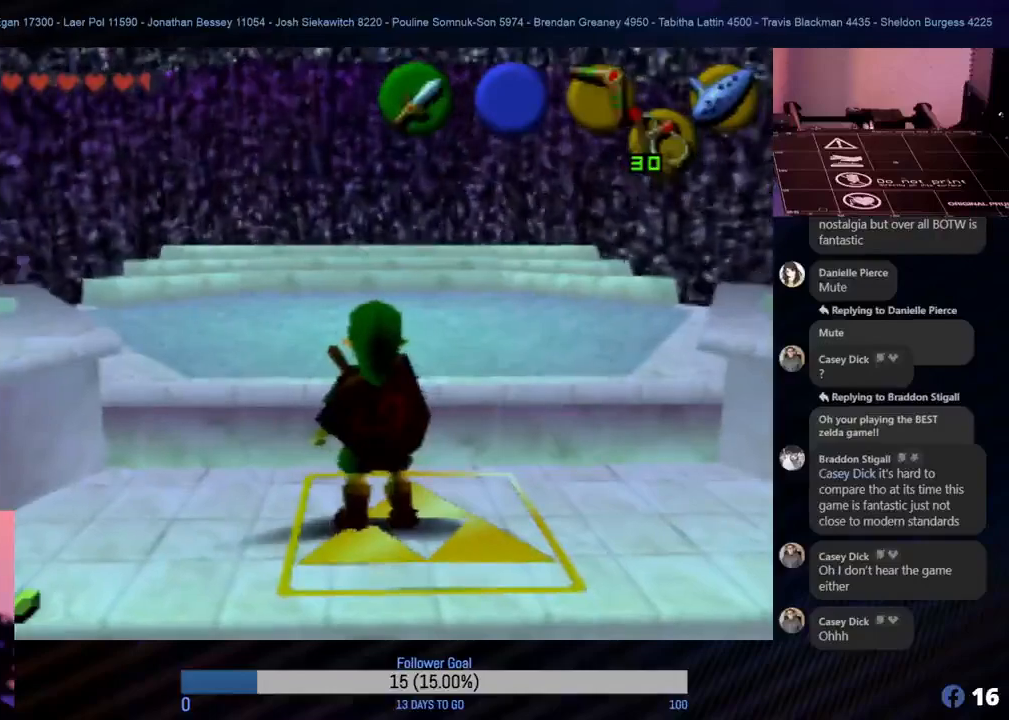
{"buttons": [], "left_stick": "center", "events": []}
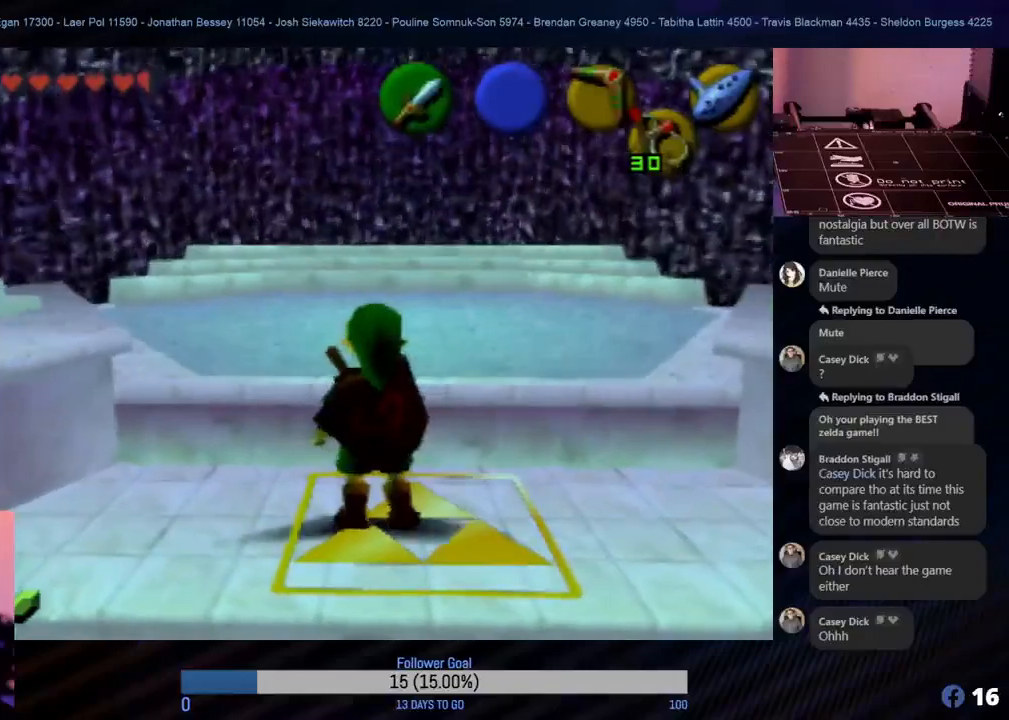
{"buttons": [], "left_stick": "center", "events": []}
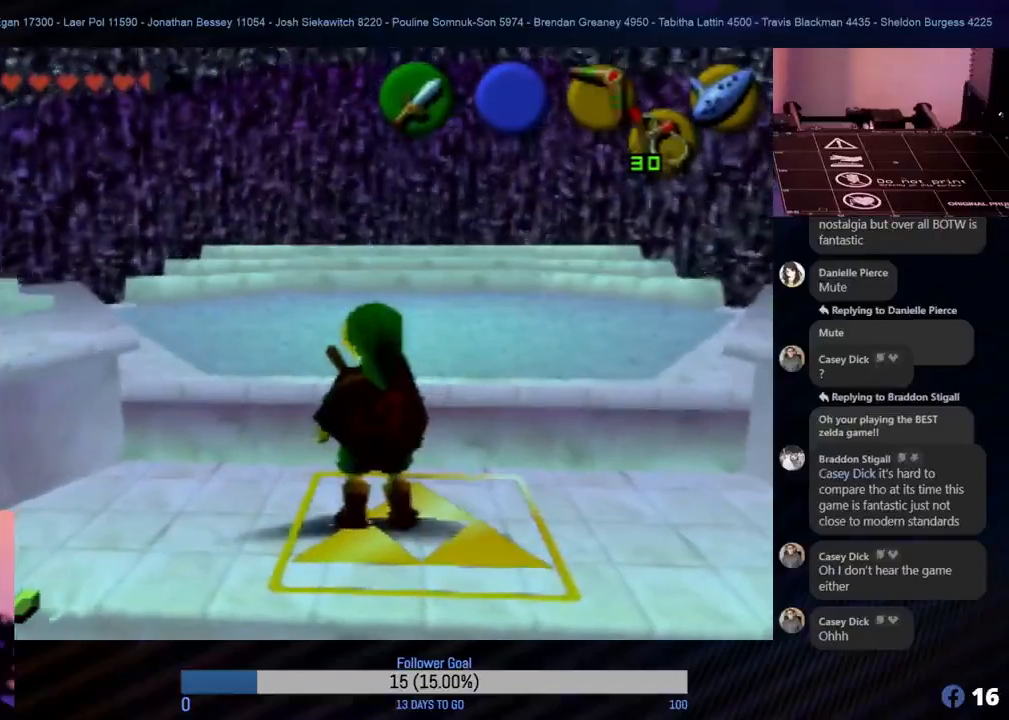
{"buttons": [], "left_stick": "center", "events": []}
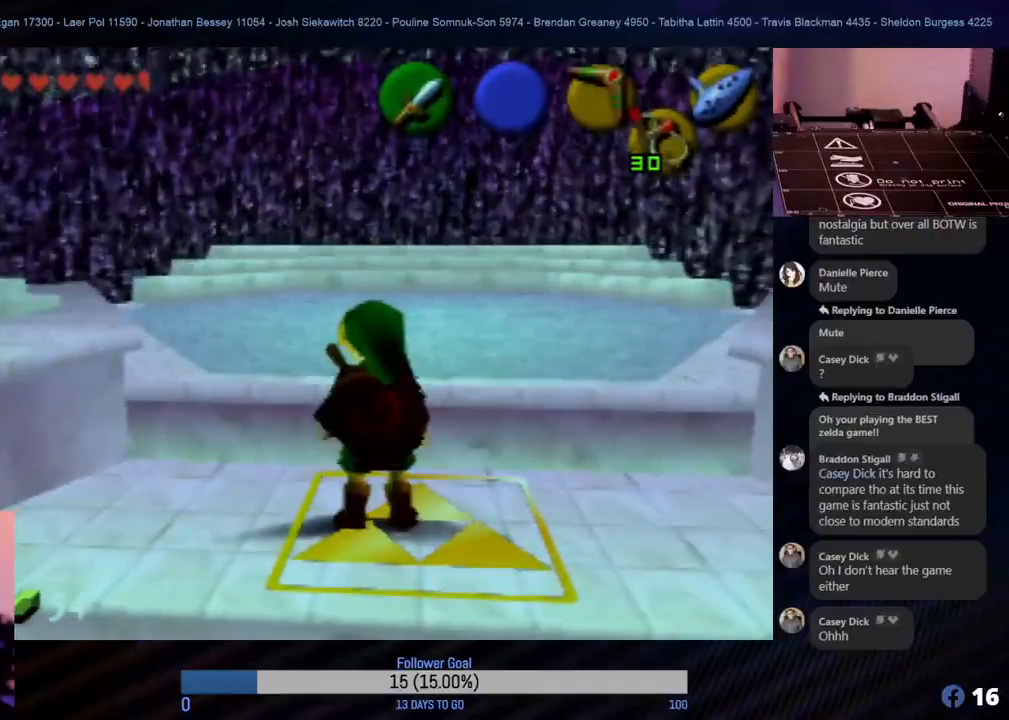
{"buttons": [], "left_stick": "center", "events": [[117, "C_RIGHT", "down"], [250, "C_RIGHT", "up"]]}
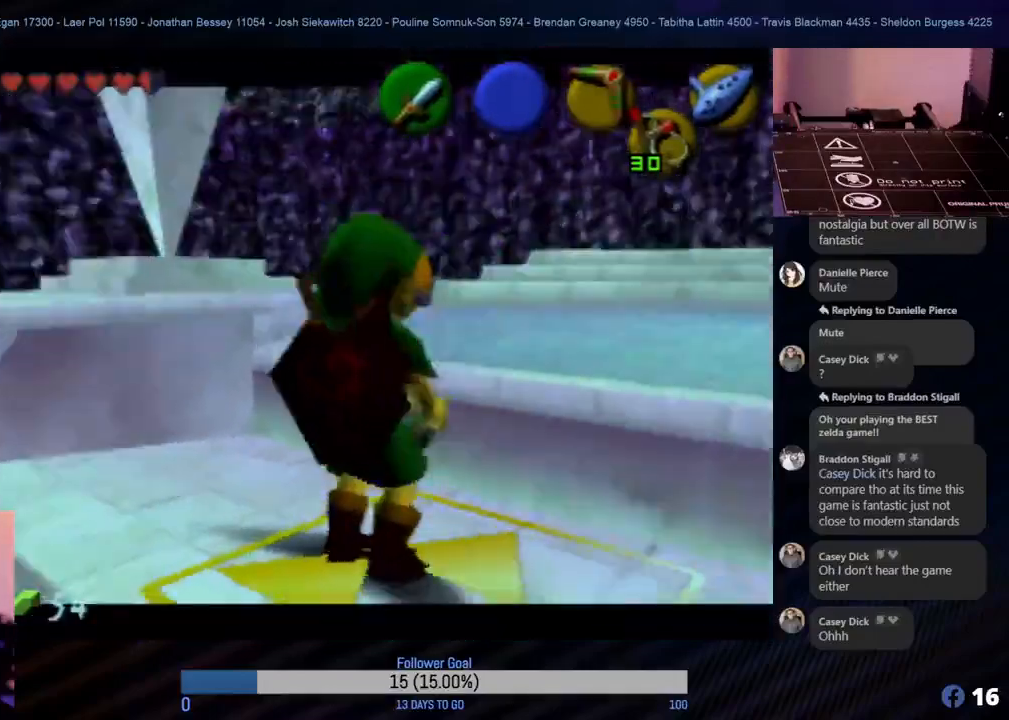
{"buttons": [], "left_stick": "center", "events": []}
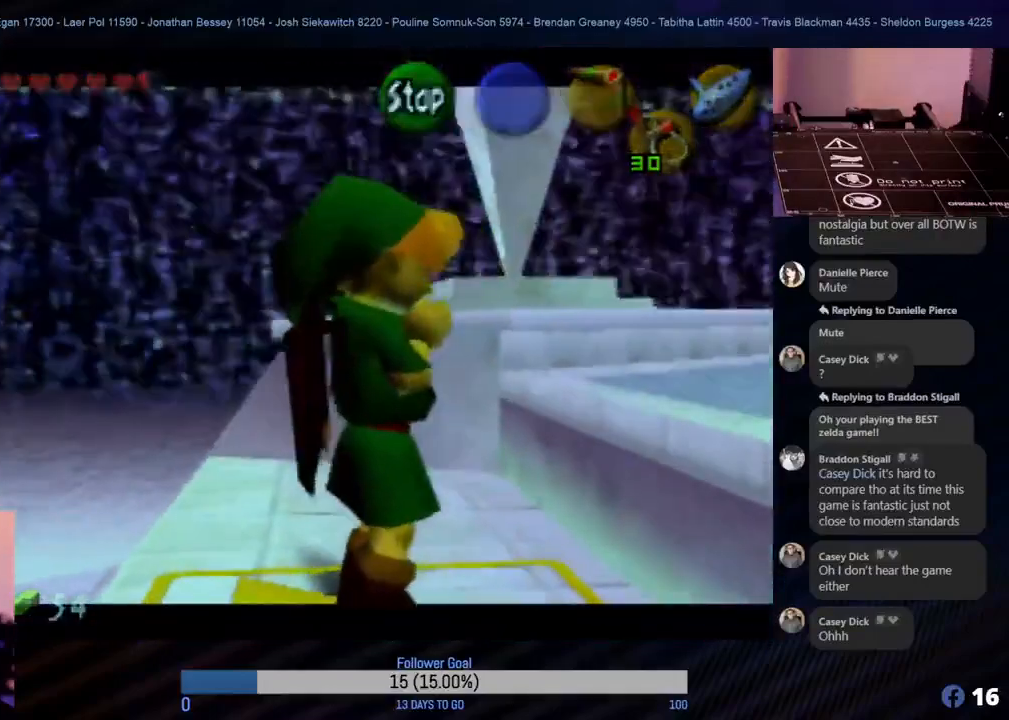
{"buttons": [], "left_stick": "center", "events": []}
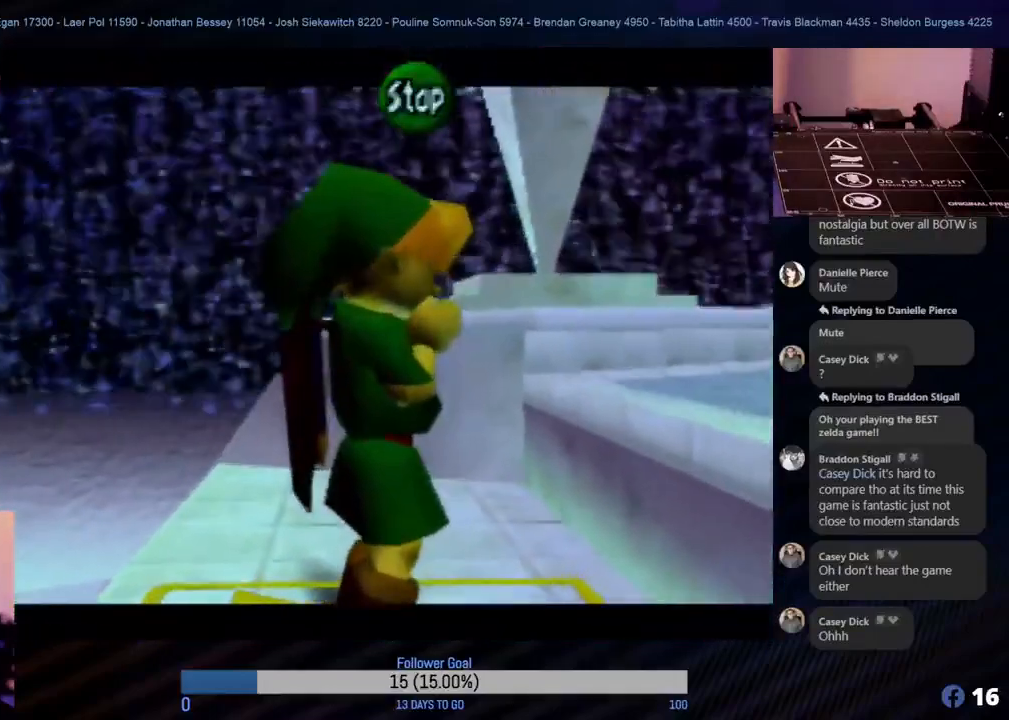
{"buttons": [], "left_stick": "center", "events": []}
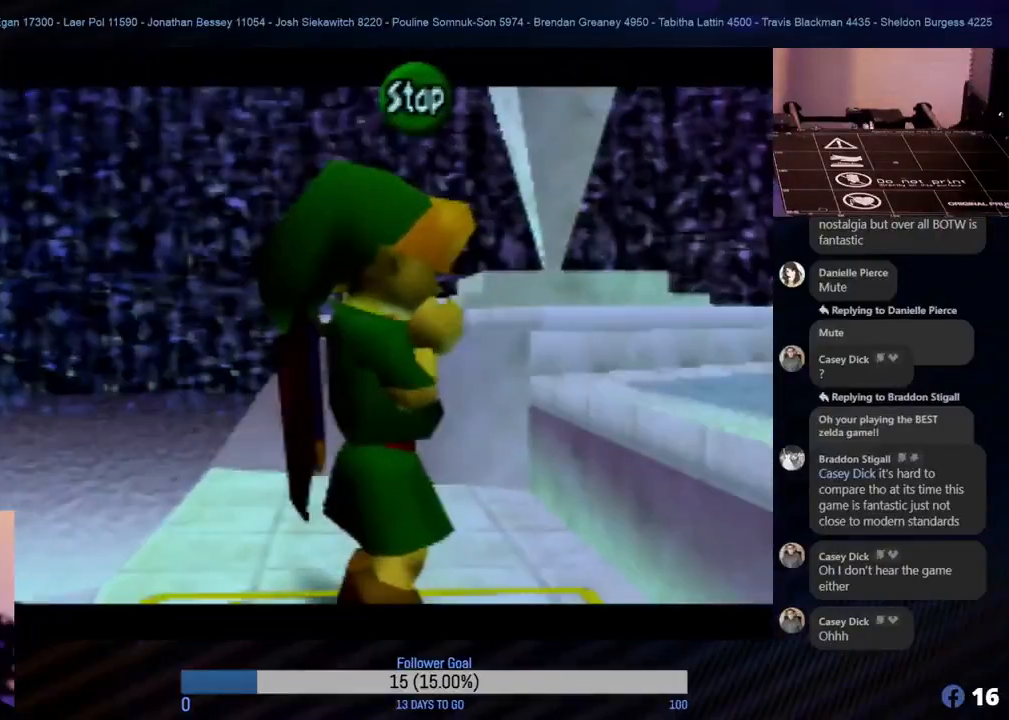
{"buttons": [], "left_stick": "center", "events": []}
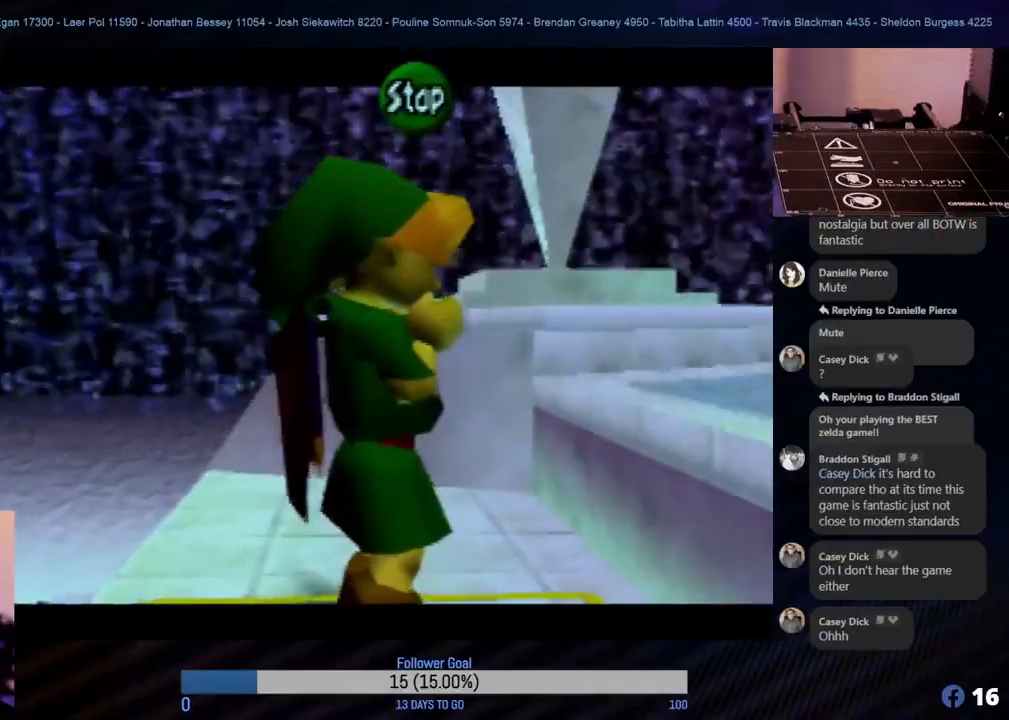
{"buttons": [], "left_stick": "center", "events": []}
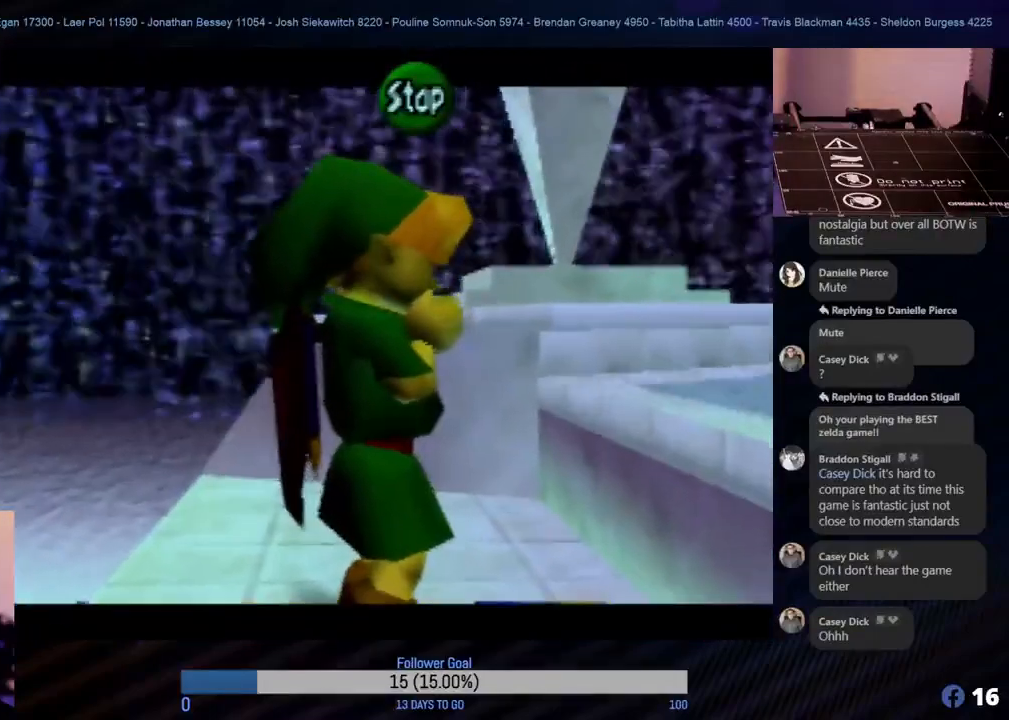
{"buttons": [], "left_stick": "center", "events": []}
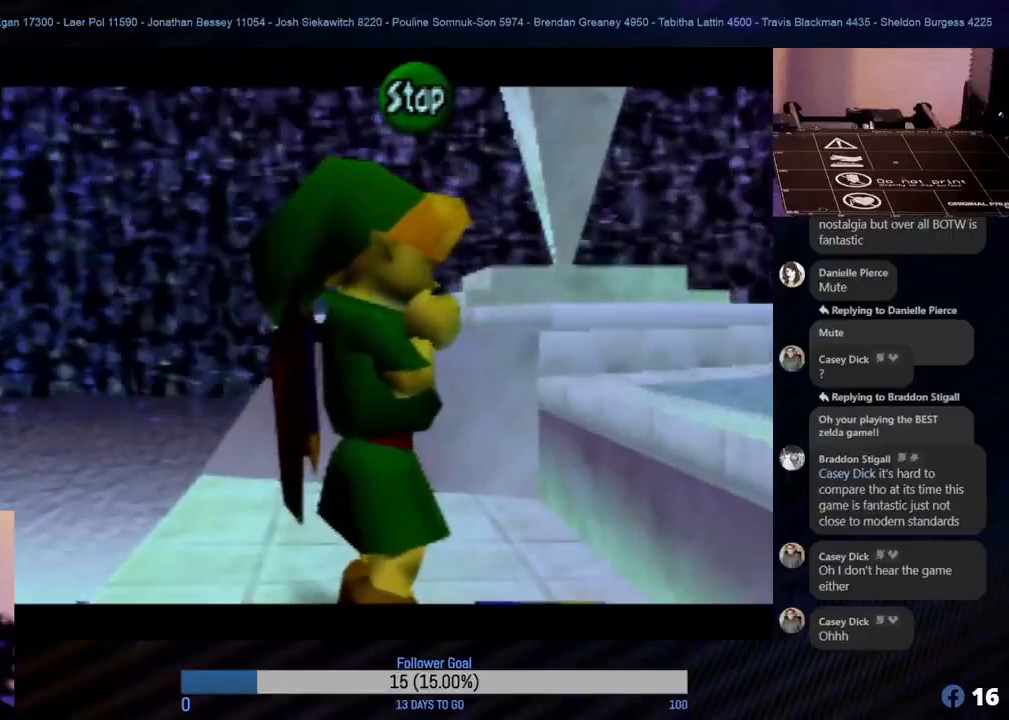
{"buttons": [], "left_stick": "center", "events": []}
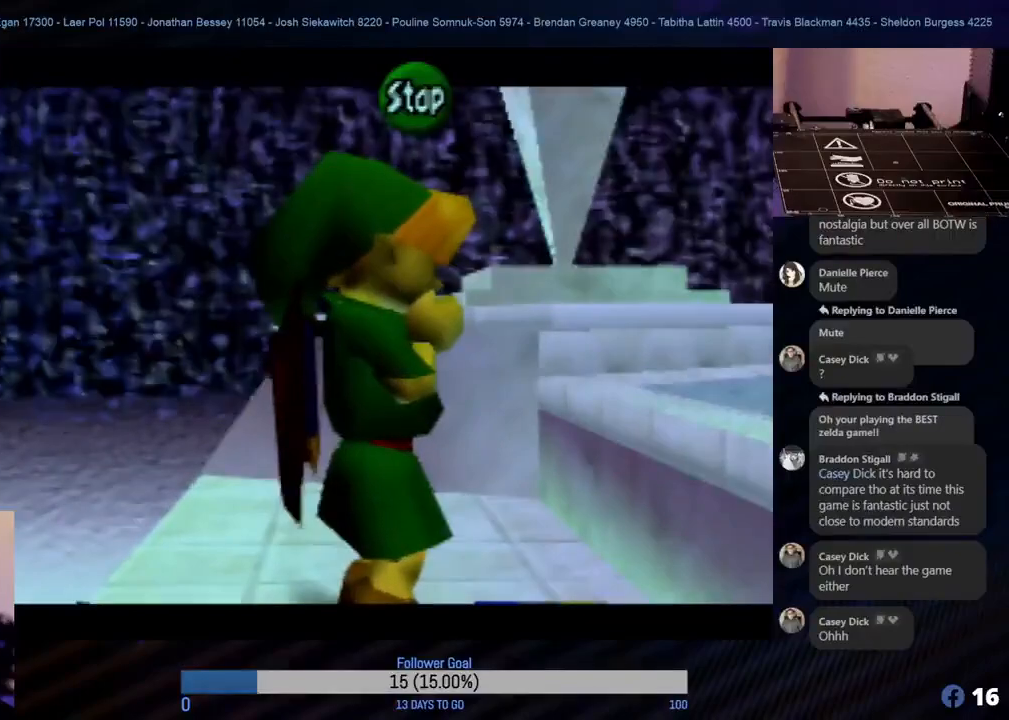
{"buttons": [], "left_stick": "center", "events": [[17, "C_RIGHT", "down"], [117, "C_RIGHT", "up"], [317, "A", "down"], [317, "B", "down"], [383, "B", "up"], [450, "A", "up"]]}